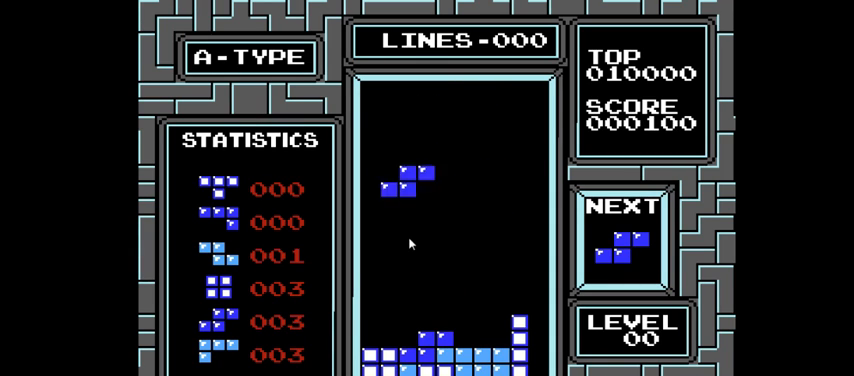
Gameplay with a controller (PlayStation layout); each line is a JSON object with the inputs held at the frame after it. "events" lists button and stick changes between this image and that frame as [ms after this image, input, new state], when the widget could be followed in between. Not read: L3 R3 left_stick.
{"buttons": [], "right_stick": "center", "events": [[433, "DPAD_DOWN", "up"]]}
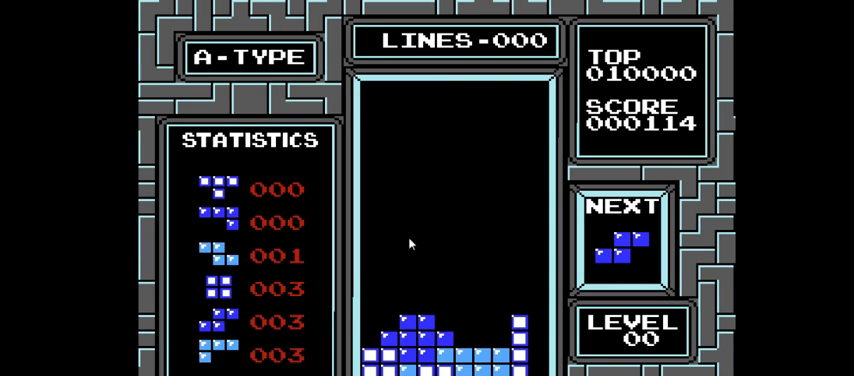
{"buttons": ["DPAD_DOWN"], "right_stick": "center", "events": [[100, "CIRCLE", "down"], [200, "DPAD_LEFT", "down"], [233, "CIRCLE", "up"], [400, "DPAD_LEFT", "up"], [467, "DPAD_DOWN", "down"]]}
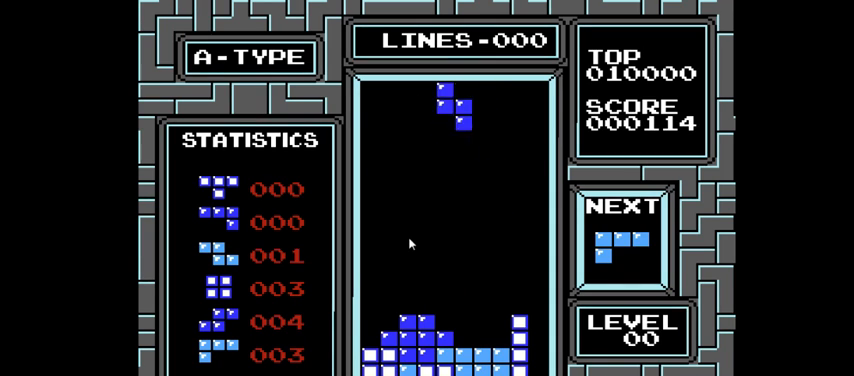
{"buttons": ["DPAD_DOWN"], "right_stick": "center", "events": []}
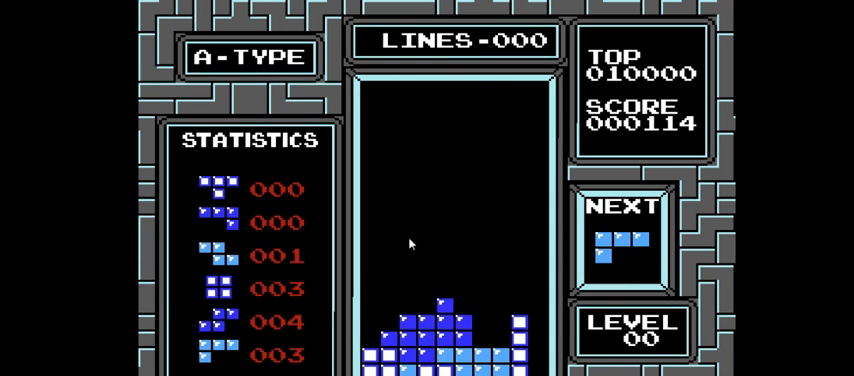
{"buttons": ["DPAD_RIGHT"], "right_stick": "center", "events": [[100, "DPAD_DOWN", "up"], [367, "CIRCLE", "down"], [400, "DPAD_RIGHT", "down"], [467, "CIRCLE", "up"]]}
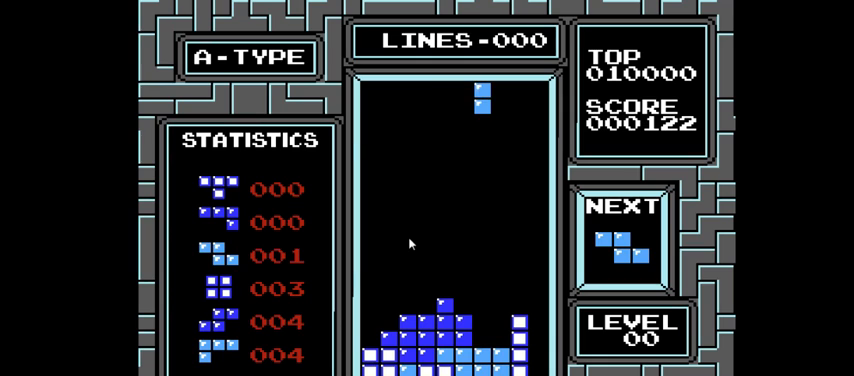
{"buttons": ["DPAD_DOWN"], "right_stick": "center", "events": [[67, "DPAD_RIGHT", "up"], [200, "DPAD_DOWN", "down"]]}
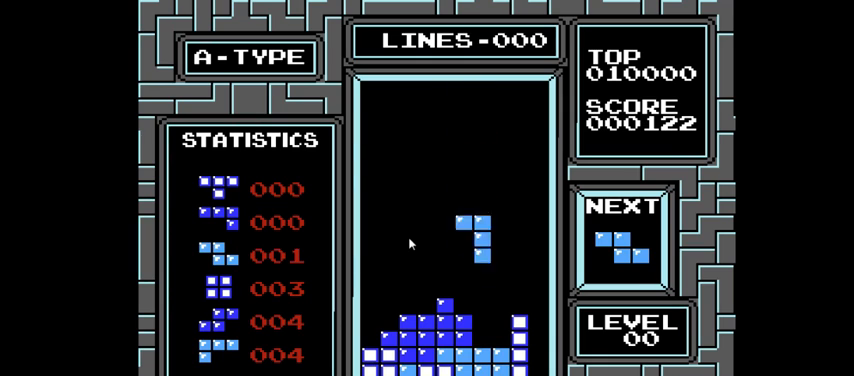
{"buttons": ["DPAD_LEFT"], "right_stick": "center", "events": [[300, "DPAD_DOWN", "up"], [367, "DPAD_LEFT", "down"]]}
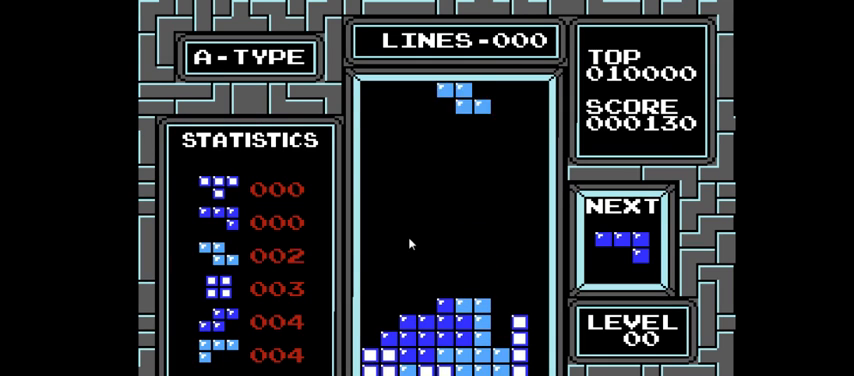
{"buttons": ["DPAD_LEFT"], "right_stick": "center", "events": [[333, "CIRCLE", "down"], [467, "CIRCLE", "up"]]}
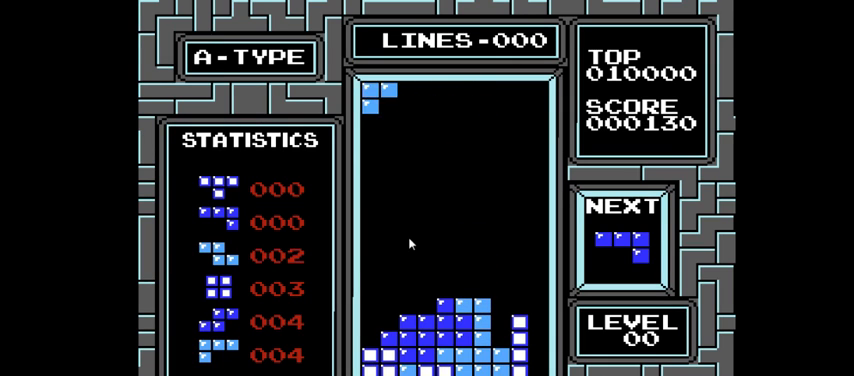
{"buttons": ["DPAD_DOWN"], "right_stick": "center", "events": [[33, "DPAD_LEFT", "up"], [200, "DPAD_DOWN", "down"]]}
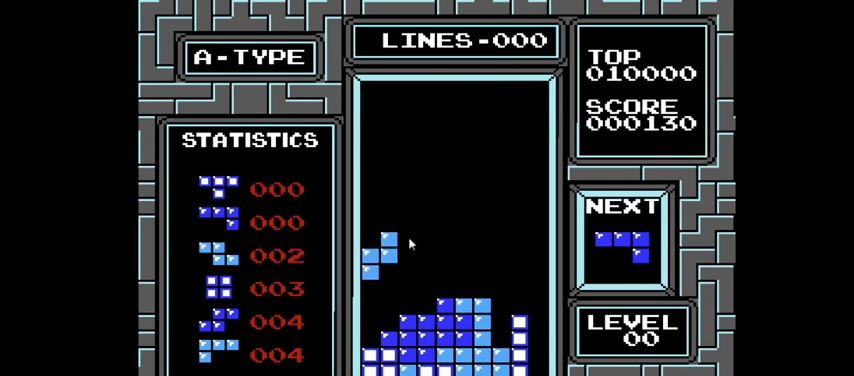
{"buttons": ["DPAD_RIGHT"], "right_stick": "center", "events": [[333, "DPAD_DOWN", "up"], [467, "DPAD_RIGHT", "down"]]}
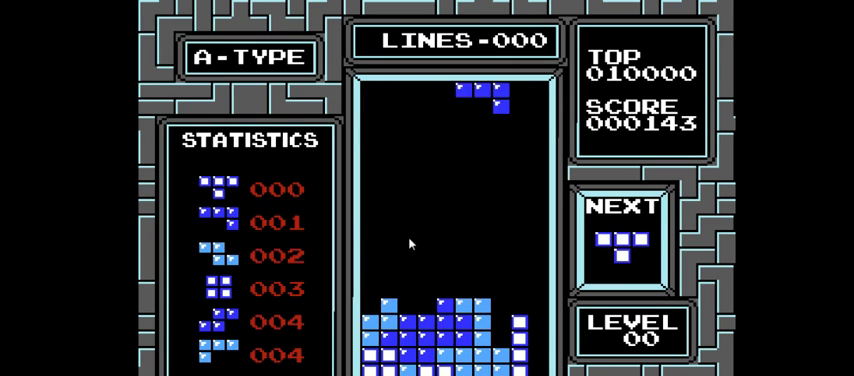
{"buttons": ["DPAD_DOWN"], "right_stick": "center", "events": [[67, "CROSS", "down"], [167, "CROSS", "up"], [200, "DPAD_RIGHT", "up"], [367, "DPAD_DOWN", "down"]]}
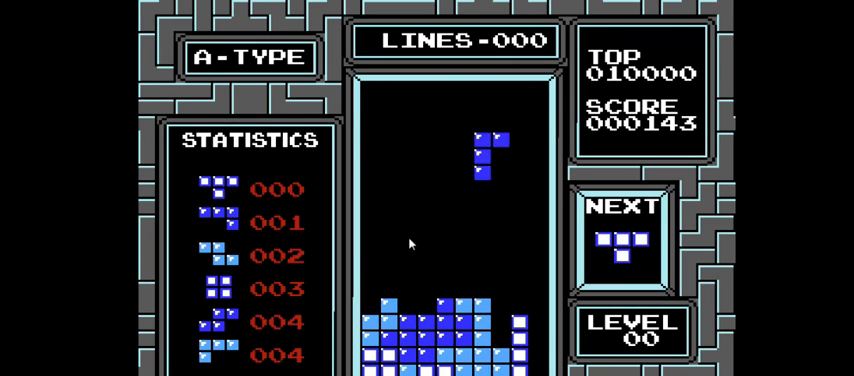
{"buttons": ["DPAD_DOWN"], "right_stick": "center", "events": [[33, "DPAD_DOWN", "up"], [167, "DPAD_RIGHT", "down"], [233, "DPAD_RIGHT", "up"], [333, "DPAD_DOWN", "down"]]}
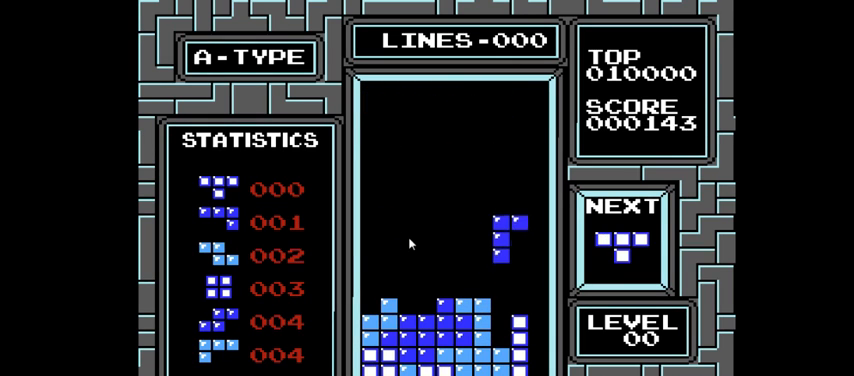
{"buttons": ["DPAD_LEFT"], "right_stick": "center", "events": [[367, "DPAD_DOWN", "up"], [467, "DPAD_LEFT", "down"]]}
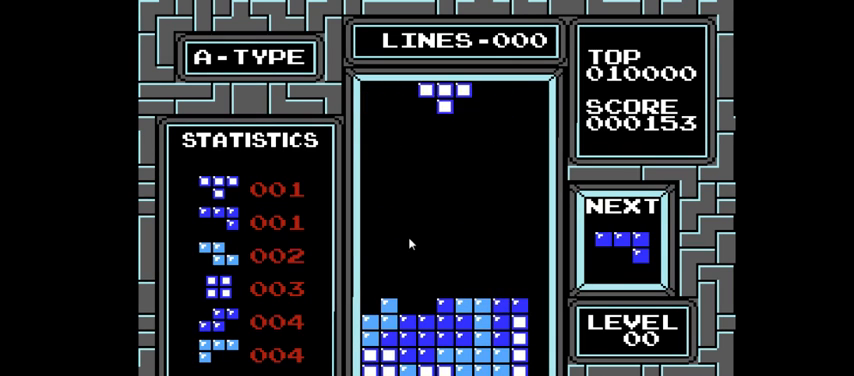
{"buttons": ["DPAD_LEFT"], "right_stick": "center", "events": [[400, "CROSS", "down"], [500, "CROSS", "up"]]}
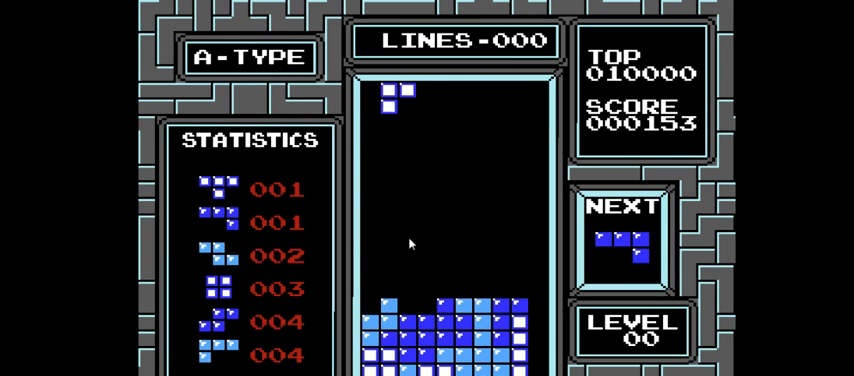
{"buttons": ["DPAD_DOWN"], "right_stick": "center", "events": [[133, "DPAD_LEFT", "up"], [167, "DPAD_DOWN", "down"]]}
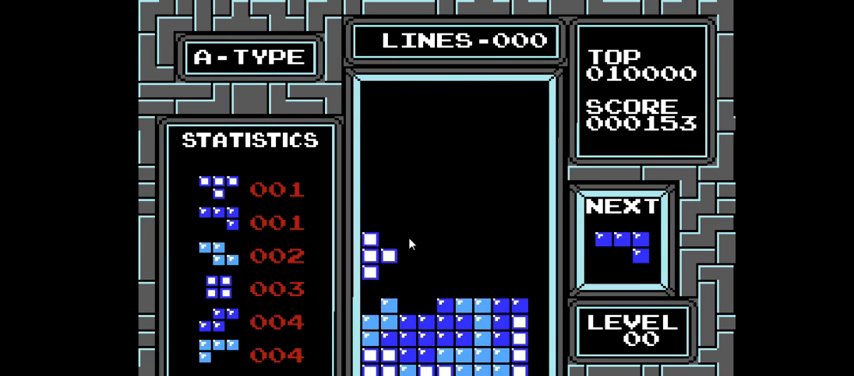
{"buttons": [], "right_stick": "center", "events": [[233, "DPAD_DOWN", "up"], [400, "CIRCLE", "down"], [500, "CIRCLE", "up"]]}
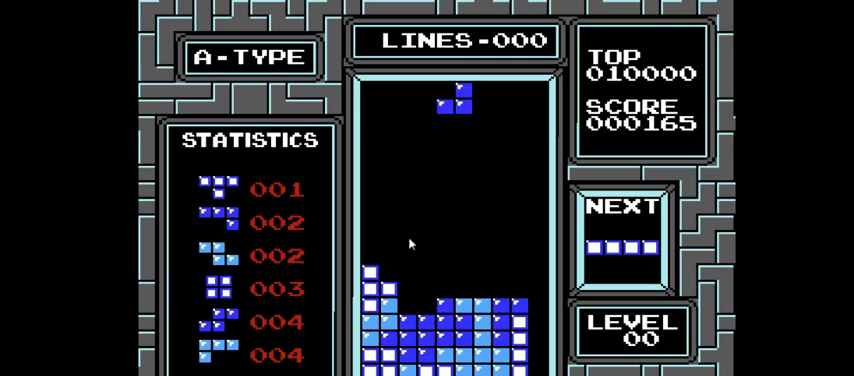
{"buttons": ["DPAD_DOWN"], "right_stick": "center", "events": [[100, "CIRCLE", "down"], [200, "CIRCLE", "up"], [200, "DPAD_DOWN", "down"]]}
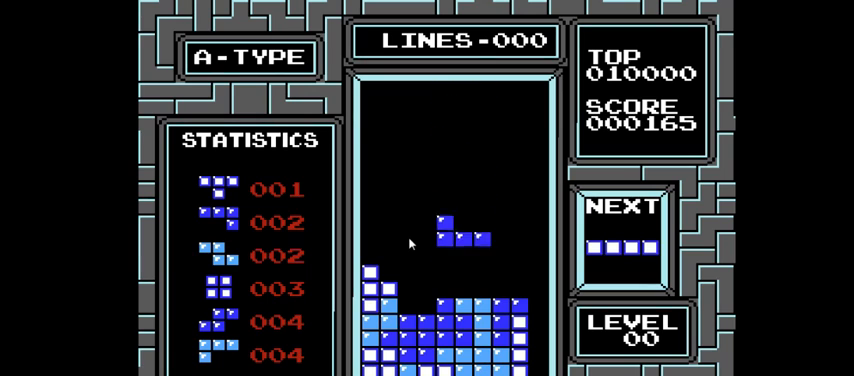
{"buttons": ["DPAD_LEFT"], "right_stick": "center", "events": [[267, "DPAD_DOWN", "up"], [367, "DPAD_LEFT", "down"]]}
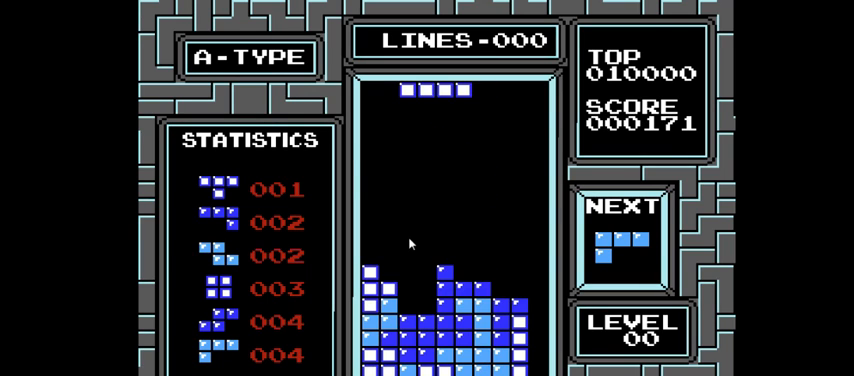
{"buttons": ["DPAD_LEFT"], "right_stick": "center", "events": [[133, "DPAD_LEFT", "up"], [167, "CIRCLE", "down"], [300, "CIRCLE", "up"], [400, "DPAD_LEFT", "down"]]}
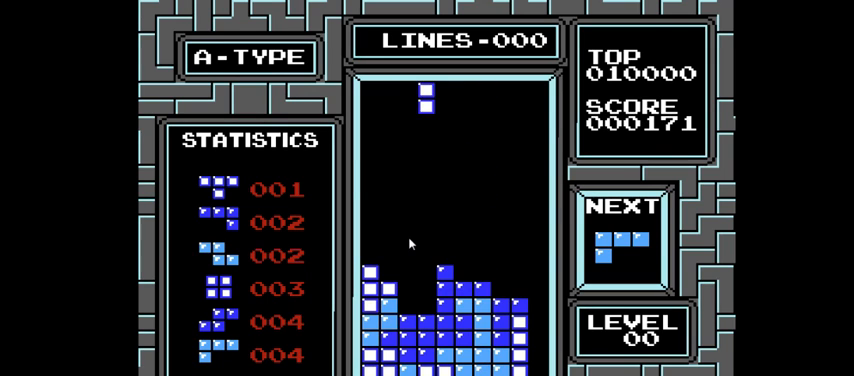
{"buttons": ["DPAD_DOWN"], "right_stick": "center", "events": [[67, "DPAD_LEFT", "up"], [133, "DPAD_DOWN", "down"]]}
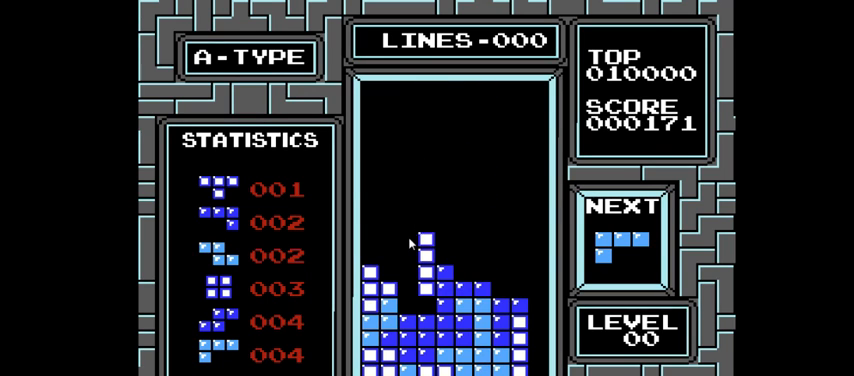
{"buttons": [], "right_stick": "center", "events": [[267, "DPAD_DOWN", "up"]]}
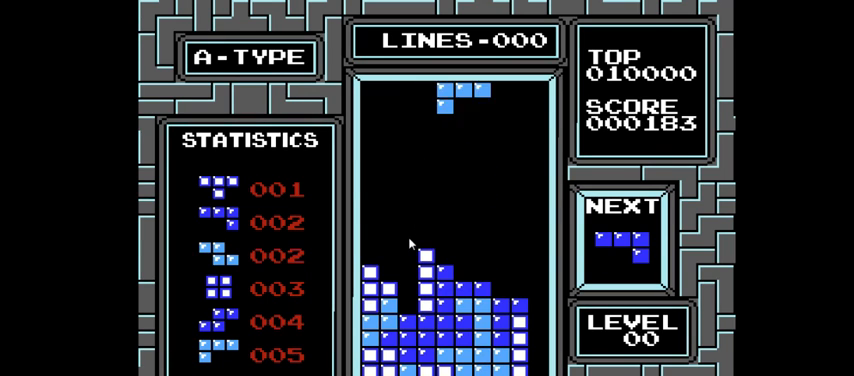
{"buttons": ["DPAD_LEFT"], "right_stick": "center", "events": [[67, "CIRCLE", "down"], [133, "DPAD_LEFT", "down"], [167, "CIRCLE", "up"]]}
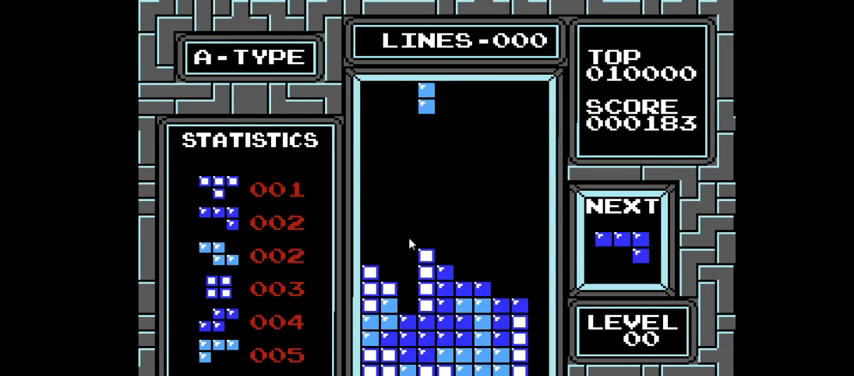
{"buttons": ["DPAD_DOWN"], "right_stick": "center", "events": [[33, "DPAD_LEFT", "up"], [400, "DPAD_DOWN", "down"]]}
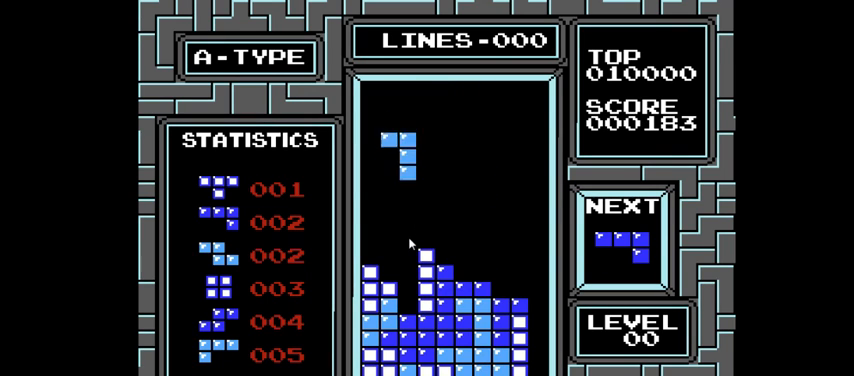
{"buttons": [], "right_stick": "center", "events": [[500, "DPAD_DOWN", "up"]]}
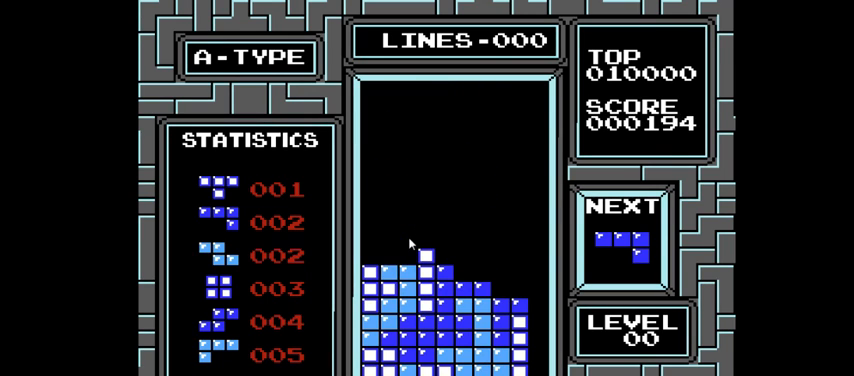
{"buttons": ["DPAD_LEFT"], "right_stick": "center", "events": [[133, "DPAD_LEFT", "down"], [200, "CIRCLE", "down"], [300, "CIRCLE", "up"], [367, "CIRCLE", "down"], [500, "CIRCLE", "up"]]}
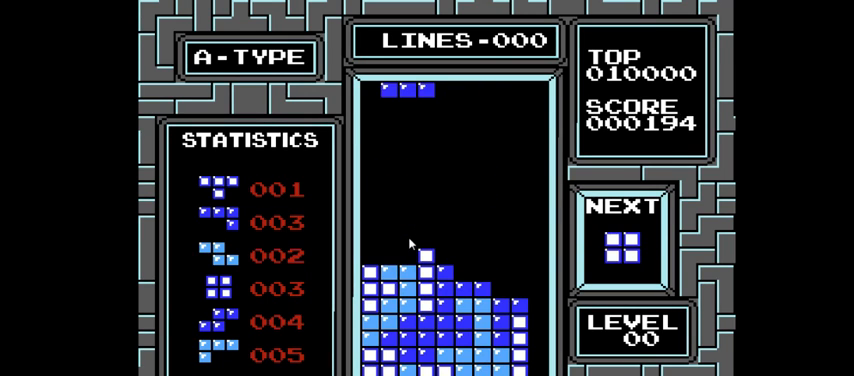
{"buttons": ["DPAD_DOWN"], "right_stick": "center", "events": [[267, "DPAD_LEFT", "up"], [300, "DPAD_DOWN", "down"]]}
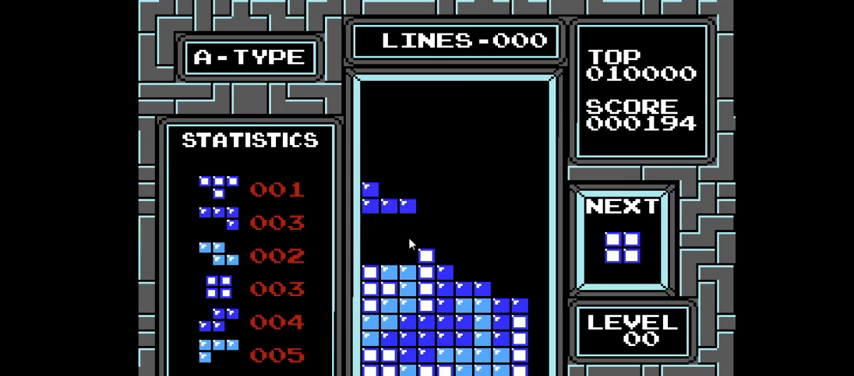
{"buttons": ["DPAD_RIGHT"], "right_stick": "center", "events": [[233, "DPAD_DOWN", "up"], [400, "DPAD_RIGHT", "down"]]}
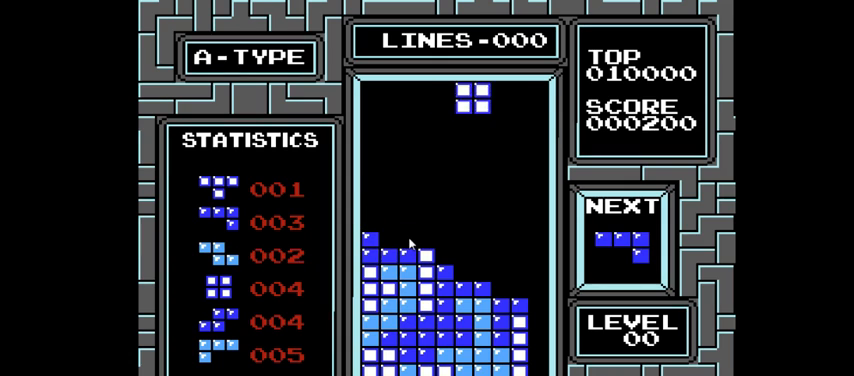
{"buttons": [], "right_stick": "center", "events": [[200, "DPAD_RIGHT", "up"], [367, "DPAD_RIGHT", "down"], [500, "DPAD_RIGHT", "up"]]}
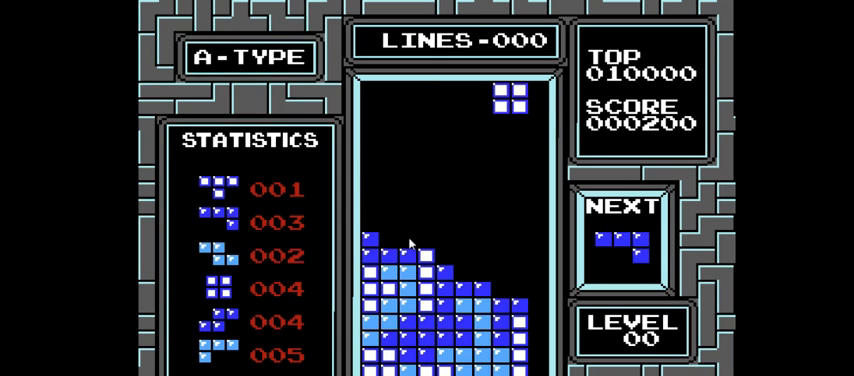
{"buttons": ["DPAD_DOWN"], "right_stick": "center", "events": [[133, "DPAD_DOWN", "down"]]}
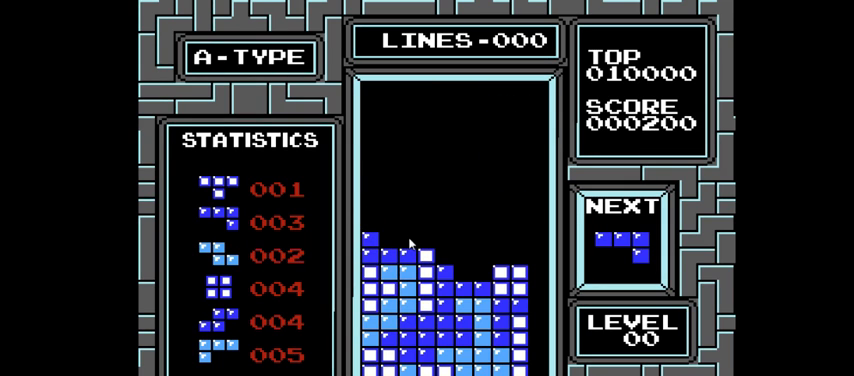
{"buttons": ["DPAD_LEFT"], "right_stick": "center", "events": [[200, "DPAD_DOWN", "up"], [467, "DPAD_LEFT", "down"]]}
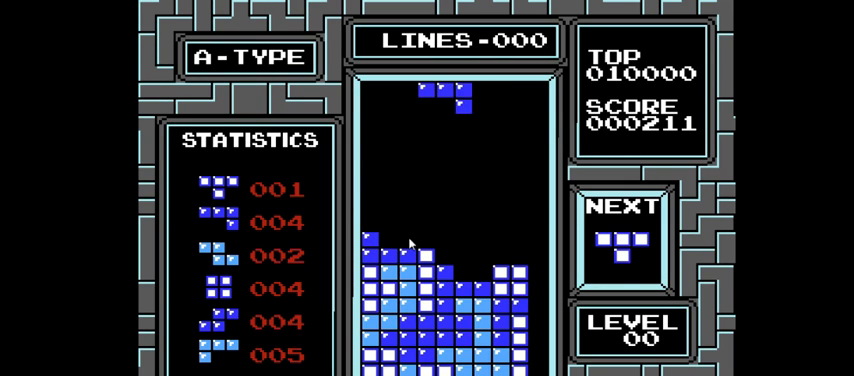
{"buttons": [], "right_stick": "center", "events": [[200, "CIRCLE", "down"], [300, "CIRCLE", "up"], [333, "DPAD_LEFT", "up"]]}